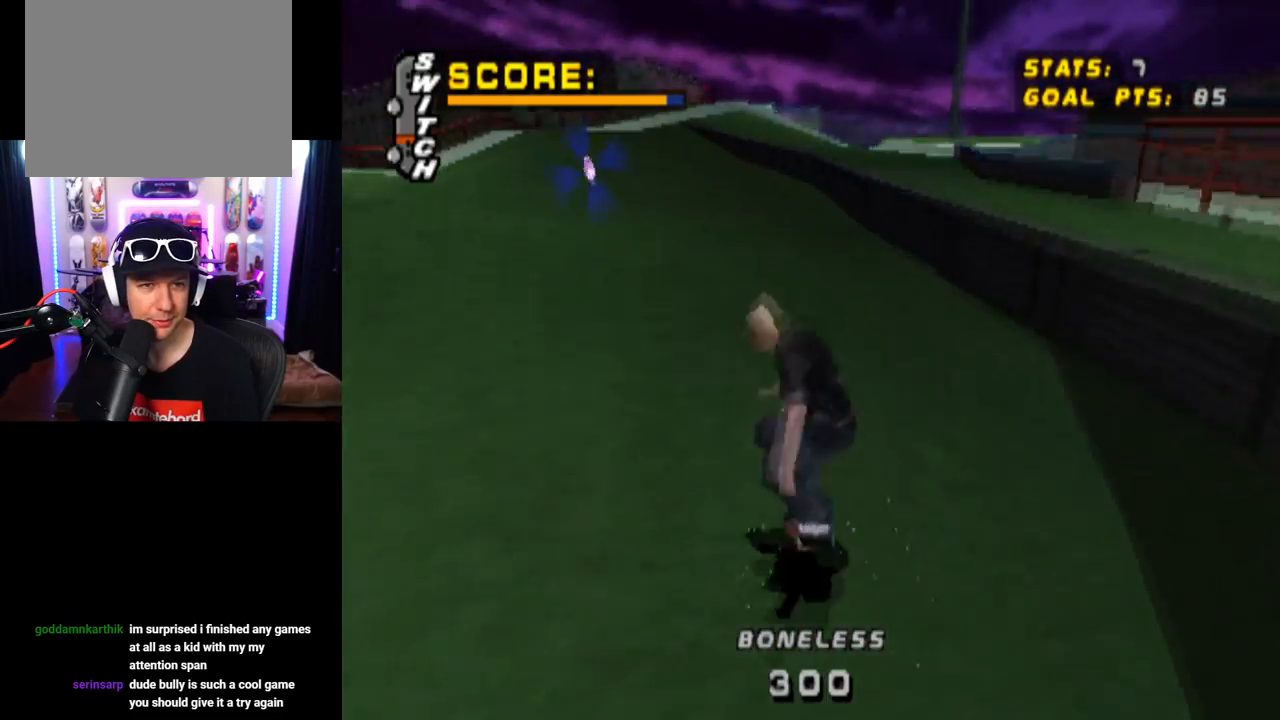
Gameplay with a controller (PlayStation layout); each line is a JSON object with the inputs held at the frame after it. "events" lists button and stick changes between this image and that frame as [ms after this image, input, new state], when the widget could be followed in between. Not read: L3 R3.
{"buttons": ["CROSS"], "left_stick": "center", "right_stick": "center", "events": []}
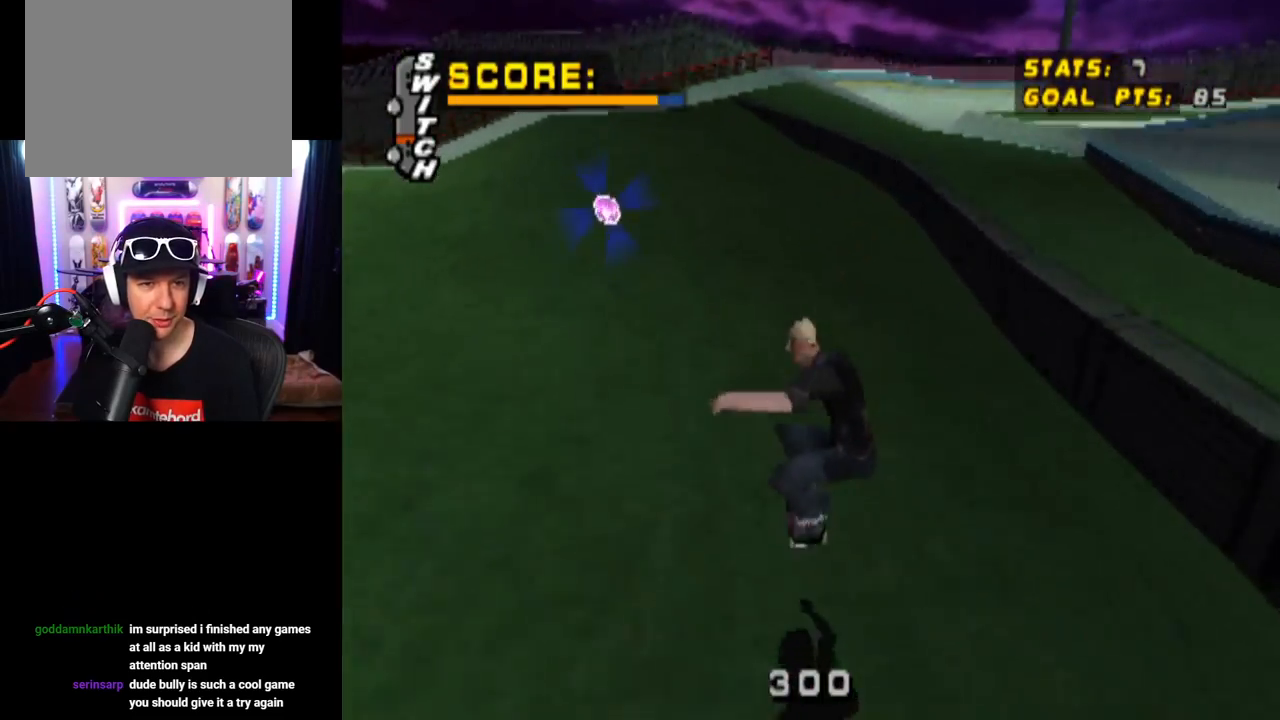
{"buttons": ["CROSS"], "left_stick": "center", "right_stick": "center", "events": [[167, "DPAD_LEFT", "down"], [367, "DPAD_LEFT", "up"]]}
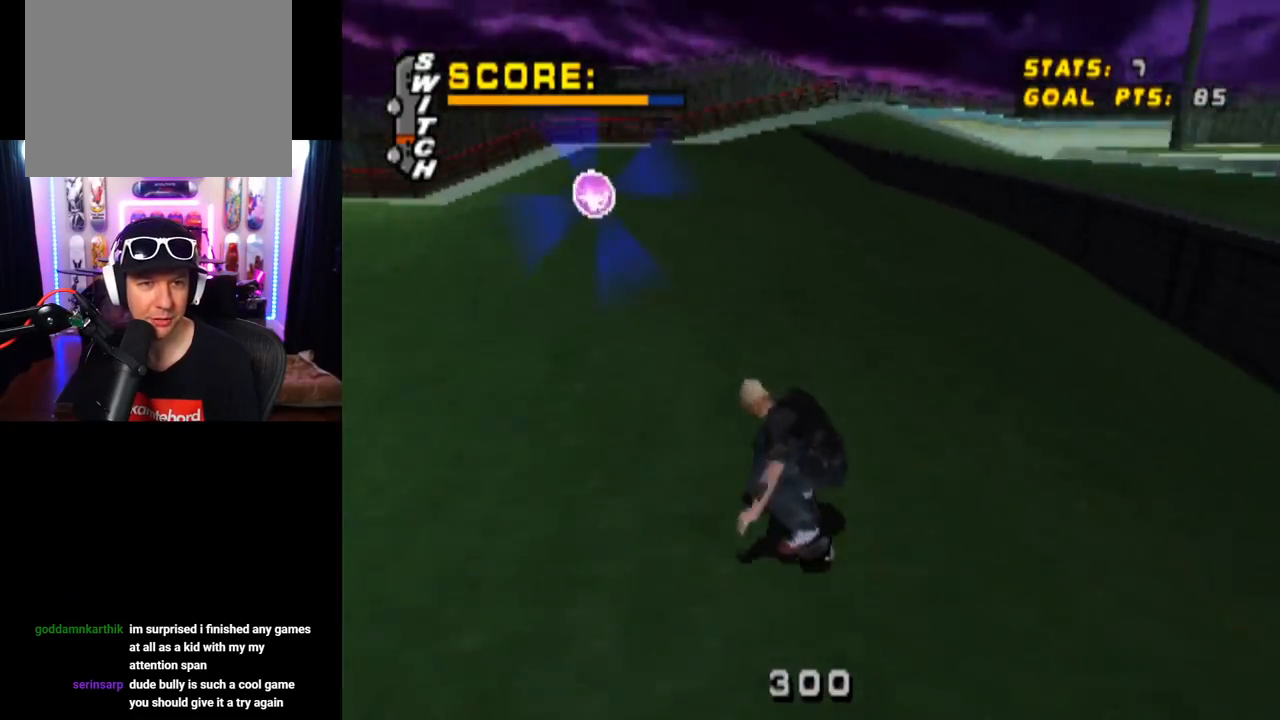
{"buttons": ["CROSS"], "left_stick": "center", "right_stick": "center", "events": [[200, "DPAD_LEFT", "down"], [351, "DPAD_LEFT", "up"]]}
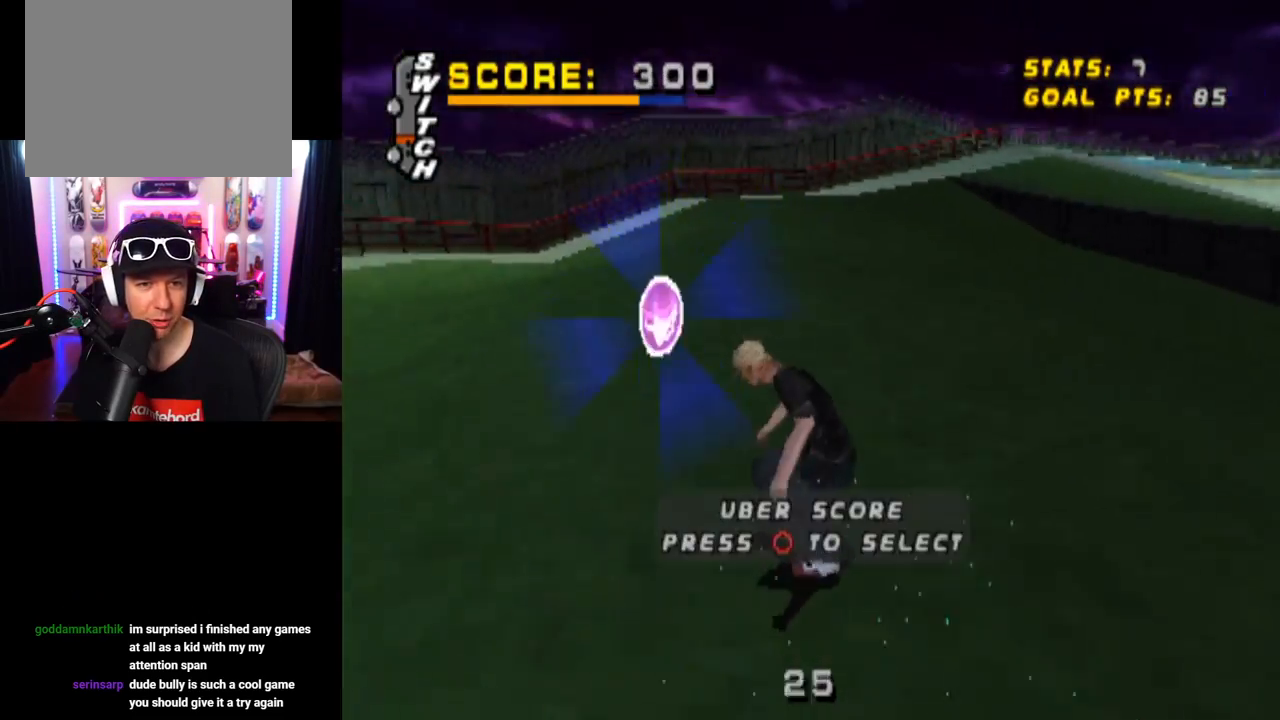
{"buttons": ["CROSS"], "left_stick": "center", "right_stick": "center", "events": [[100, "DPAD_DOWN", "down"], [133, "DPAD_LEFT", "down"], [217, "CIRCLE", "down"], [217, "DPAD_LEFT", "up"], [333, "DPAD_DOWN", "up"], [450, "CIRCLE", "up"]]}
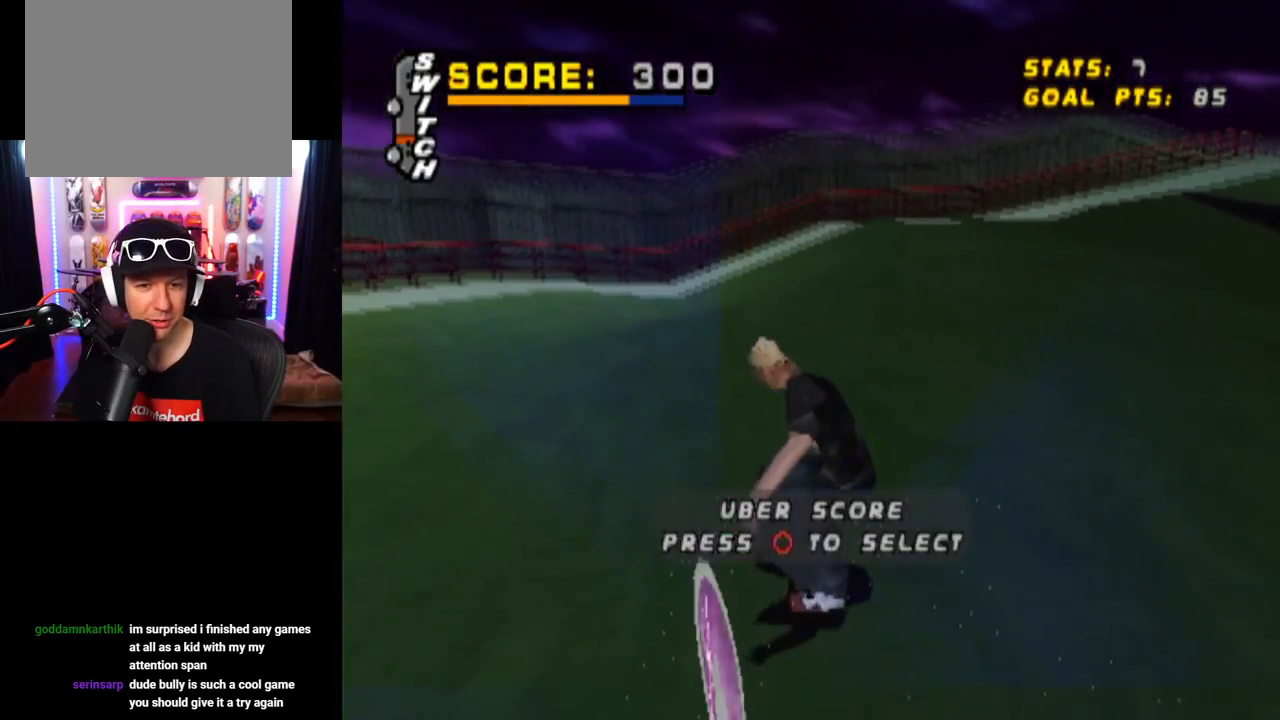
{"buttons": ["CROSS"], "left_stick": "center", "right_stick": "center", "events": []}
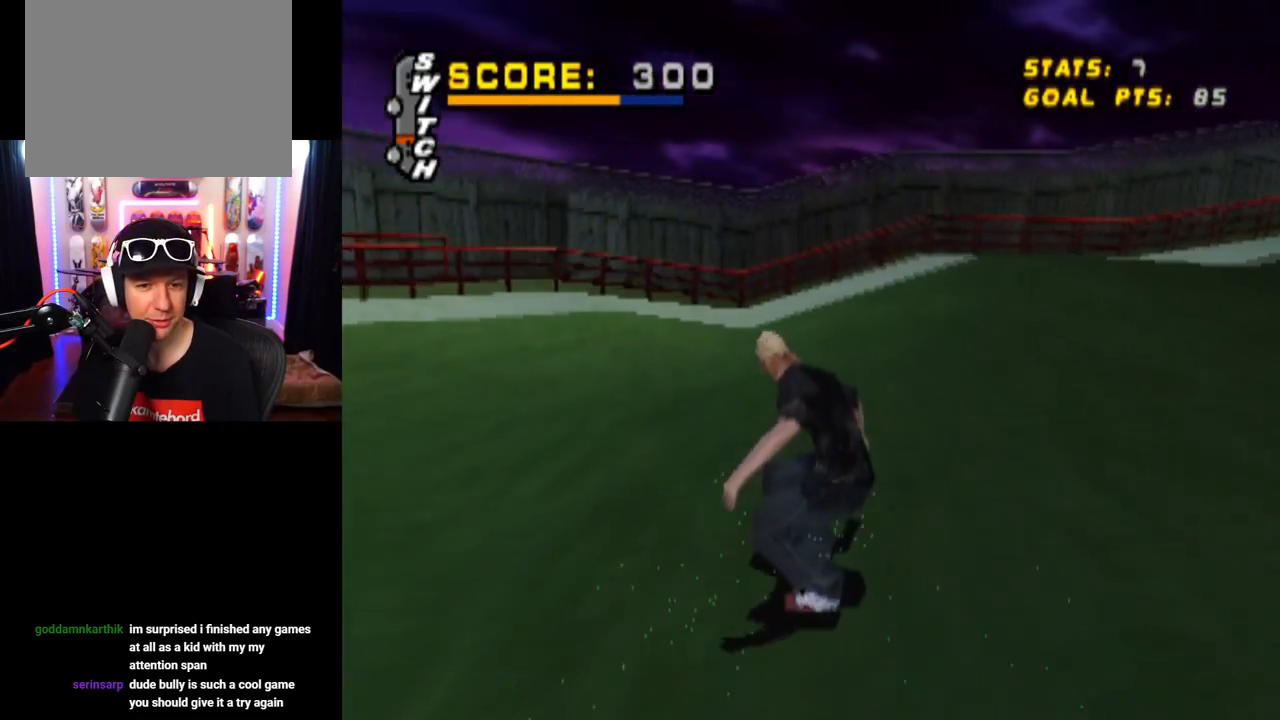
{"buttons": ["CROSS", "DPAD_DOWN", "DPAD_LEFT"], "left_stick": "center", "right_stick": "center", "events": [[33, "DPAD_DOWN", "down"], [33, "DPAD_LEFT", "down"]]}
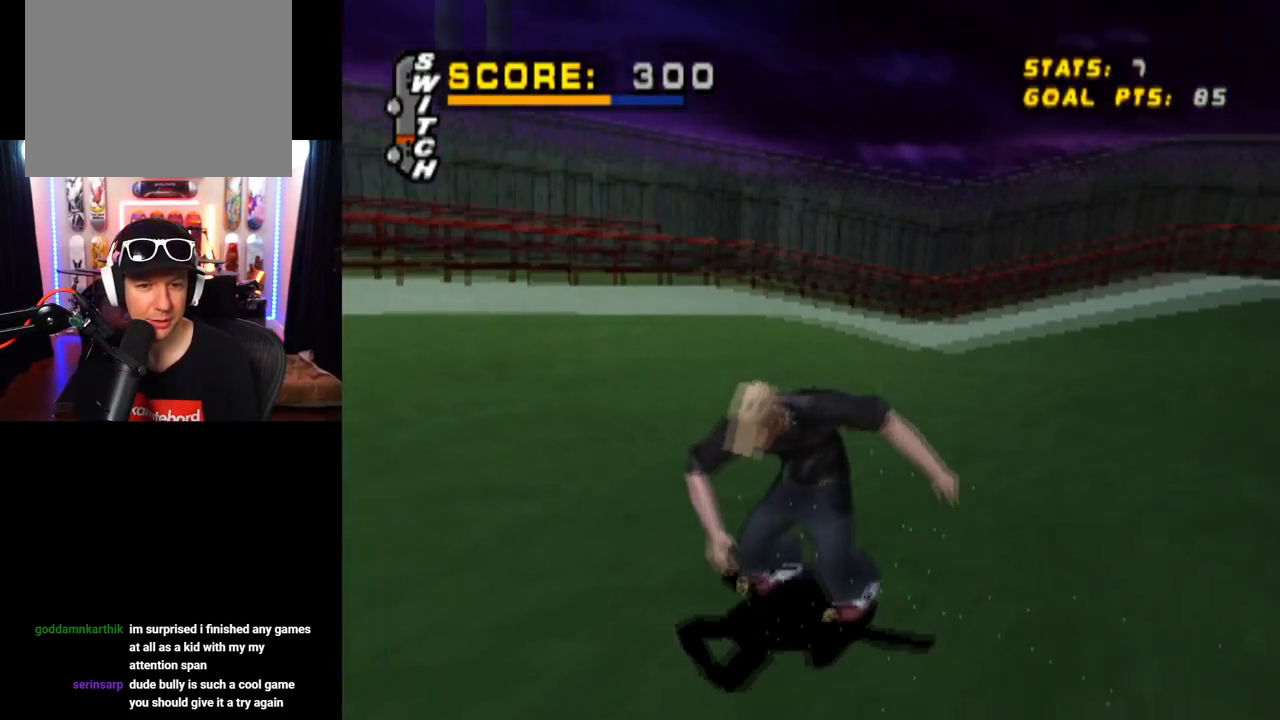
{"buttons": ["CROSS"], "left_stick": "center", "right_stick": "center", "events": [[401, "DPAD_DOWN", "up"], [467, "DPAD_LEFT", "up"]]}
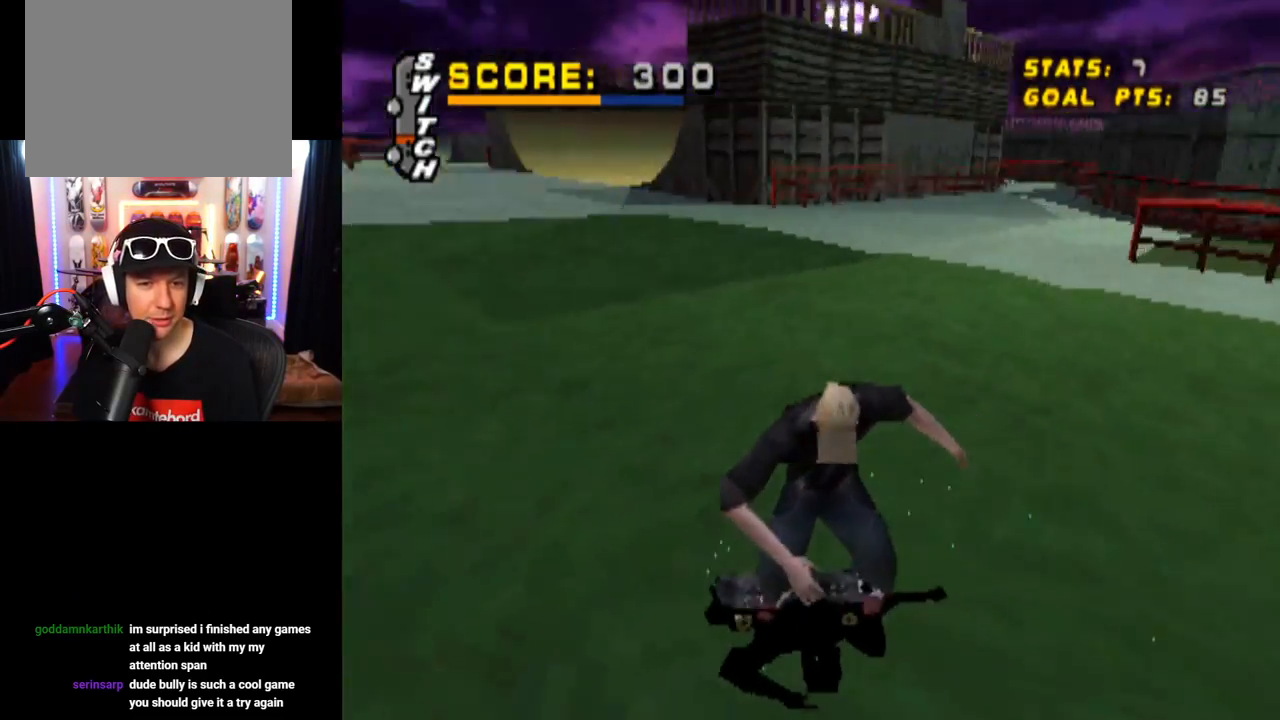
{"buttons": [], "left_stick": "center", "right_stick": "center", "events": [[33, "CROSS", "up"]]}
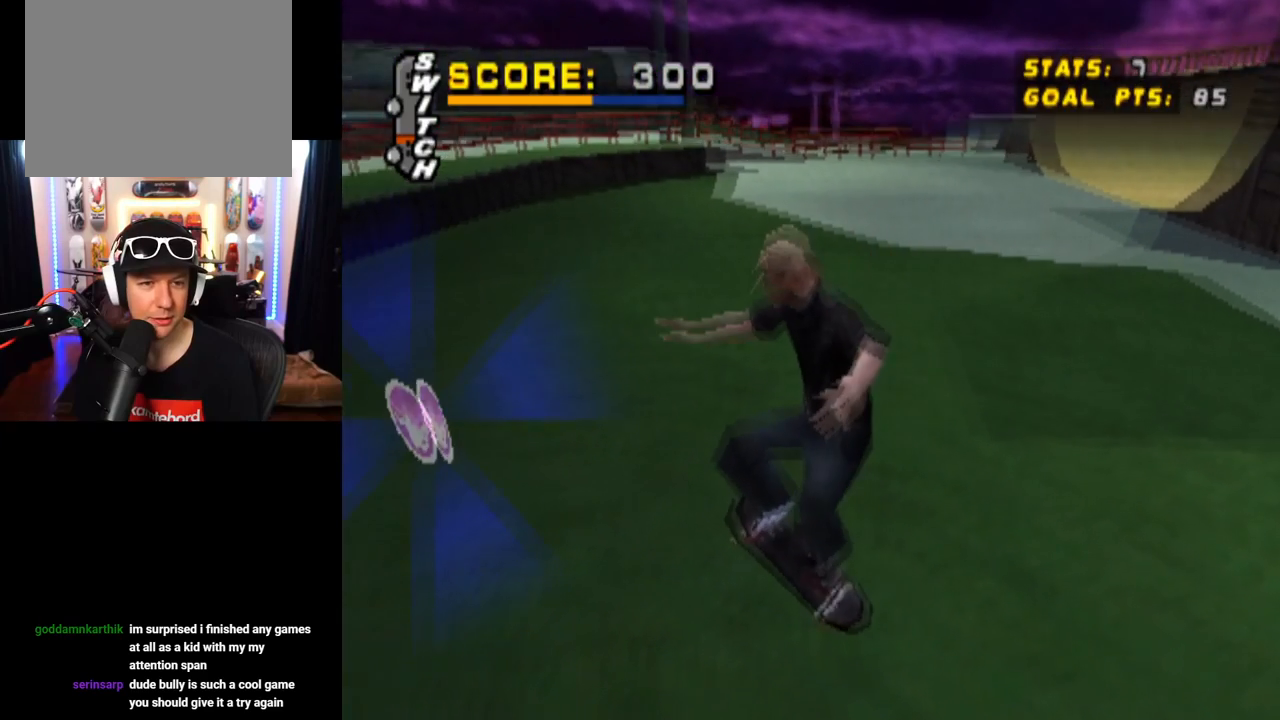
{"buttons": [], "left_stick": "center", "right_stick": "center", "events": []}
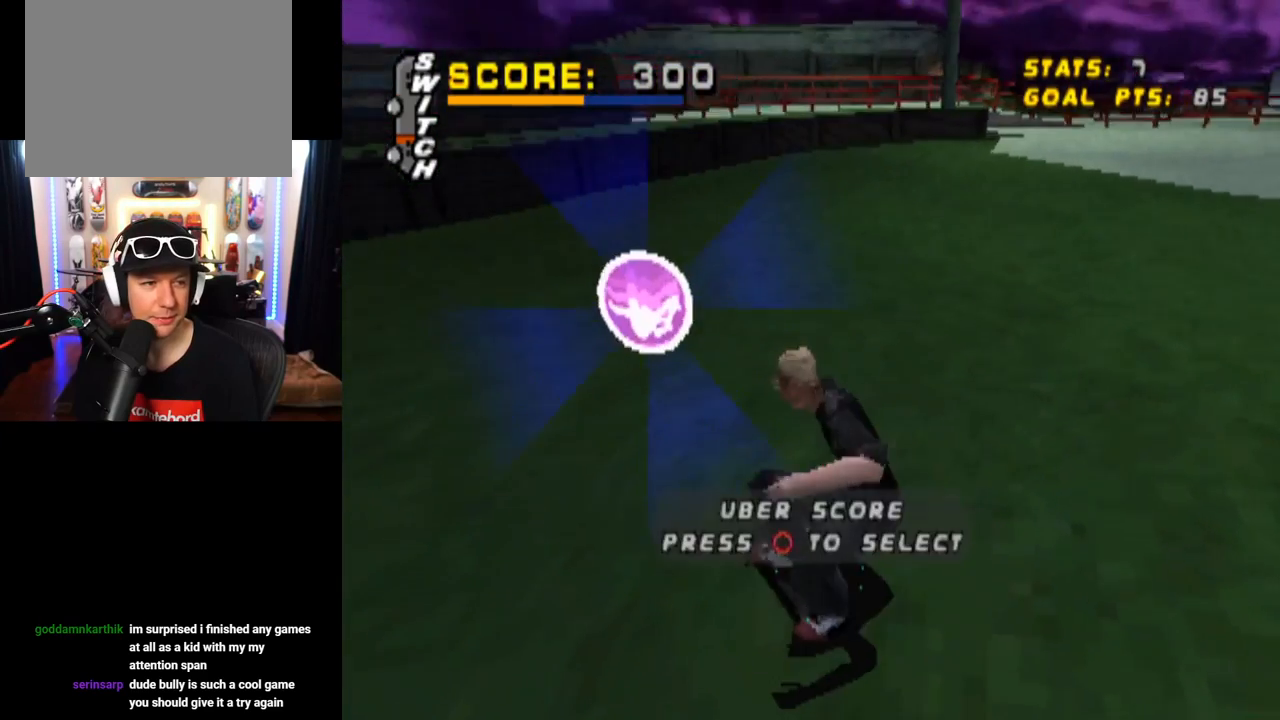
{"buttons": ["CIRCLE"], "left_stick": "center", "right_stick": "center", "events": [[200, "CIRCLE", "down"], [333, "CIRCLE", "up"], [400, "CIRCLE", "down"]]}
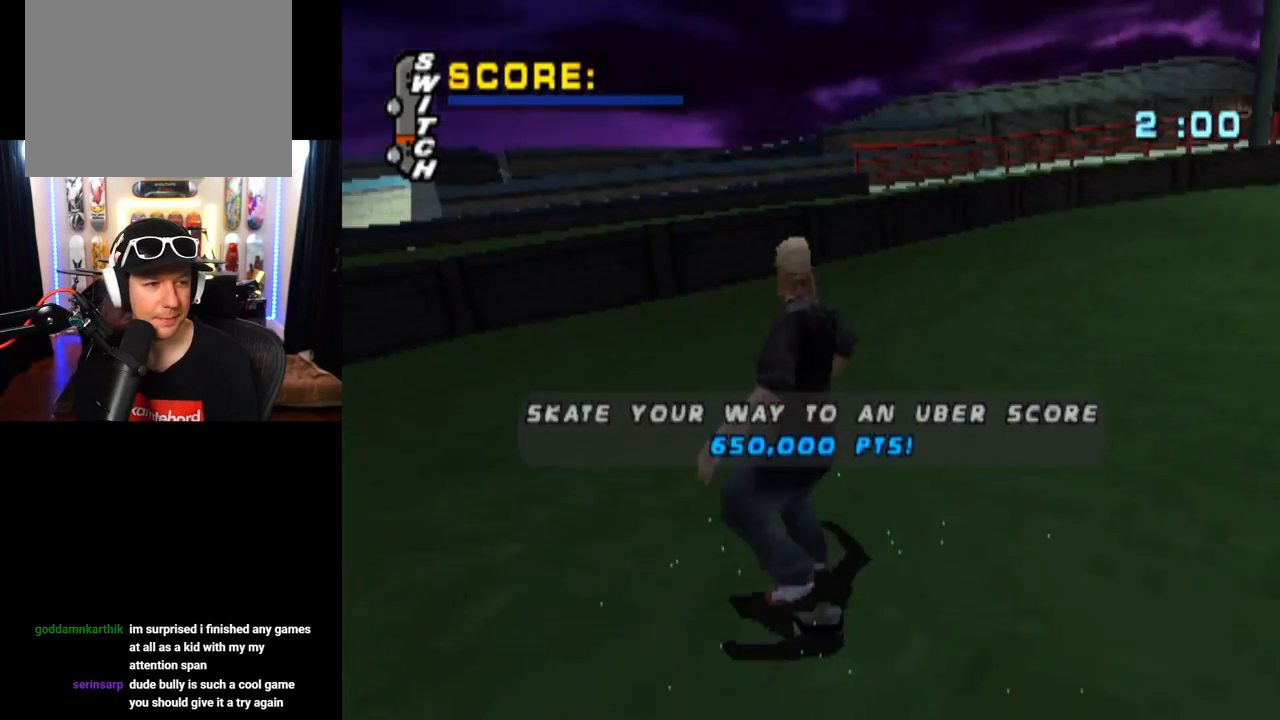
{"buttons": [], "left_stick": "center", "right_stick": "center", "events": [[50, "CIRCLE", "up"]]}
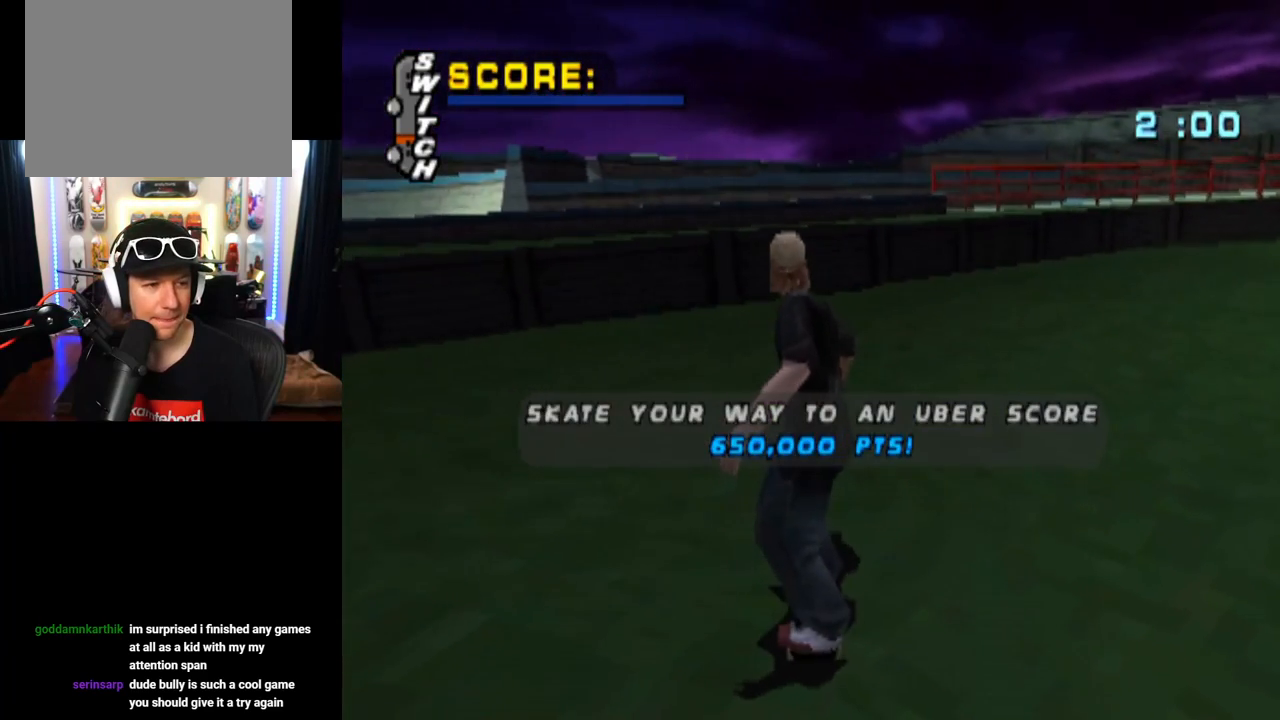
{"buttons": [], "left_stick": "center", "right_stick": "center", "events": []}
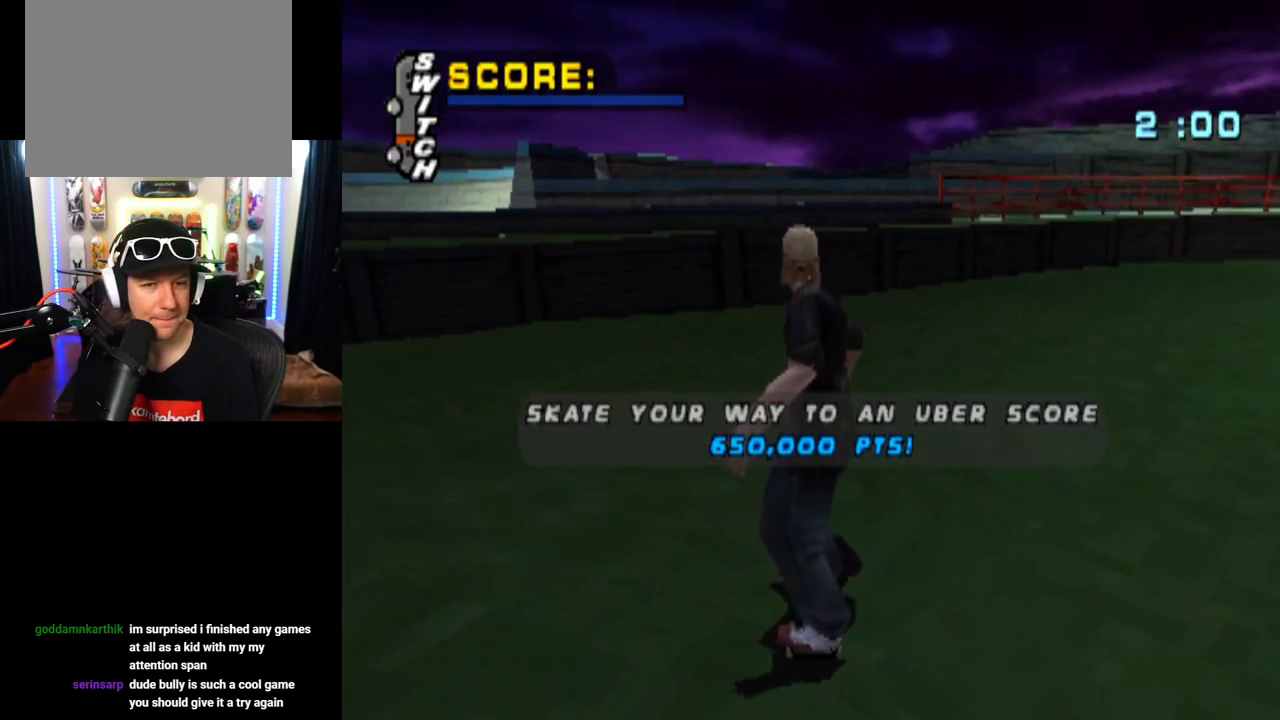
{"buttons": [], "left_stick": "center", "right_stick": "center", "events": []}
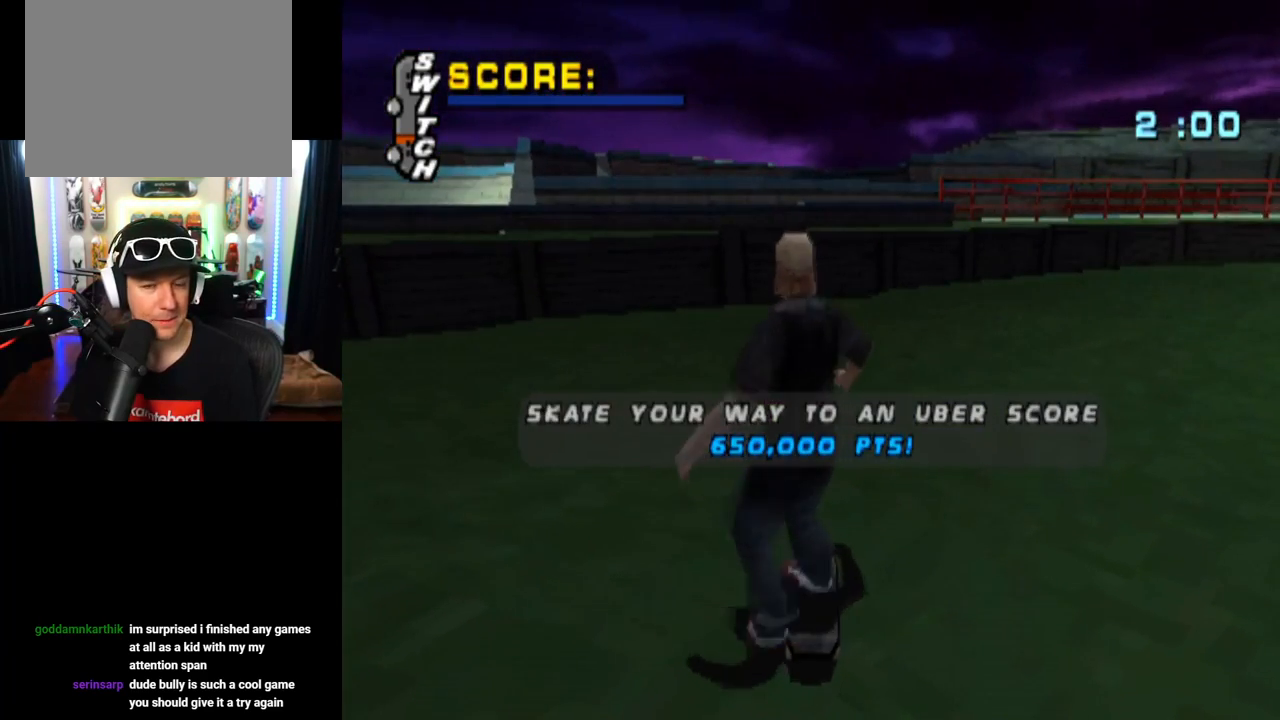
{"buttons": [], "left_stick": "center", "right_stick": "center", "events": [[183, "CROSS", "down"], [383, "CROSS", "up"]]}
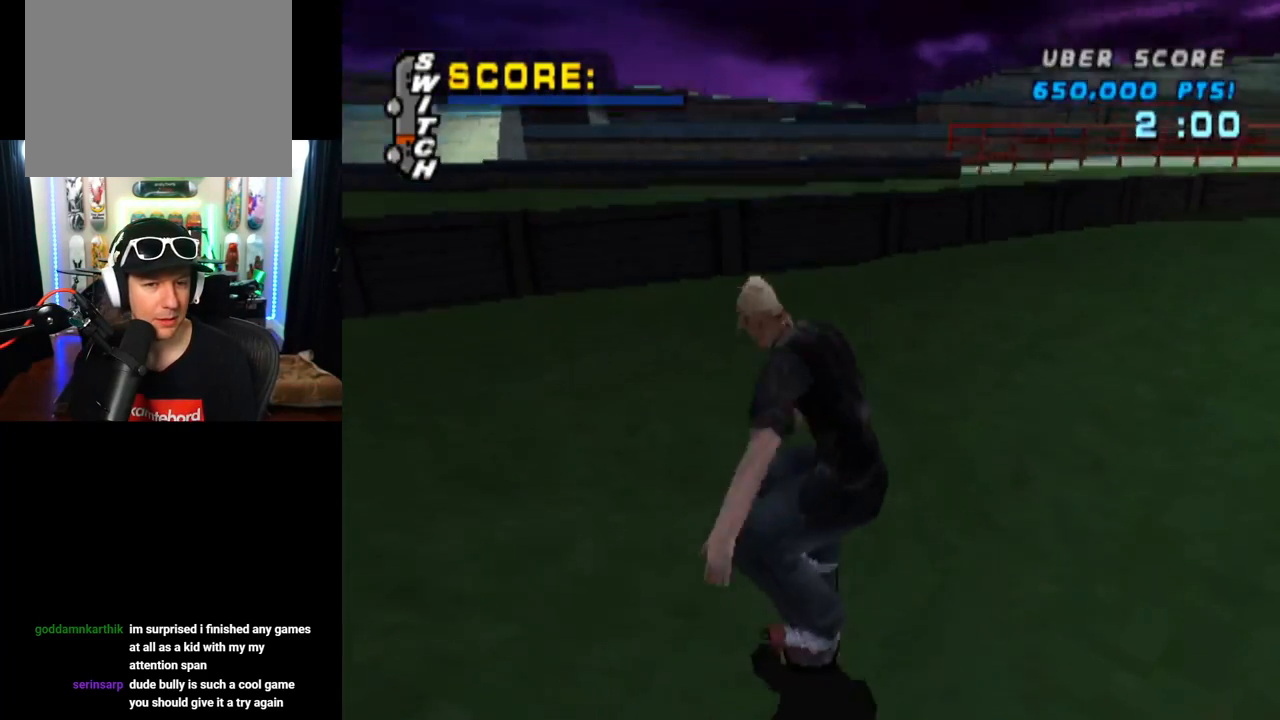
{"buttons": ["CROSS"], "left_stick": "center", "right_stick": "center", "events": [[384, "CROSS", "down"]]}
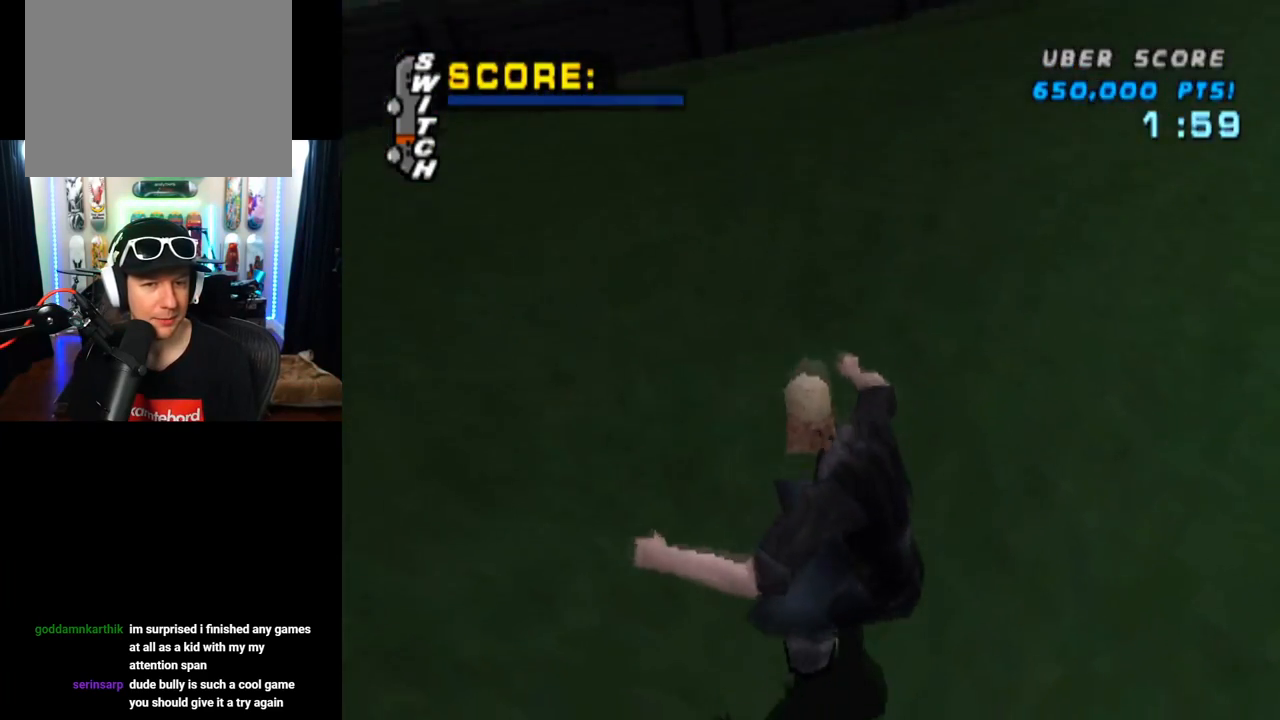
{"buttons": ["CROSS"], "left_stick": "center", "right_stick": "center", "events": []}
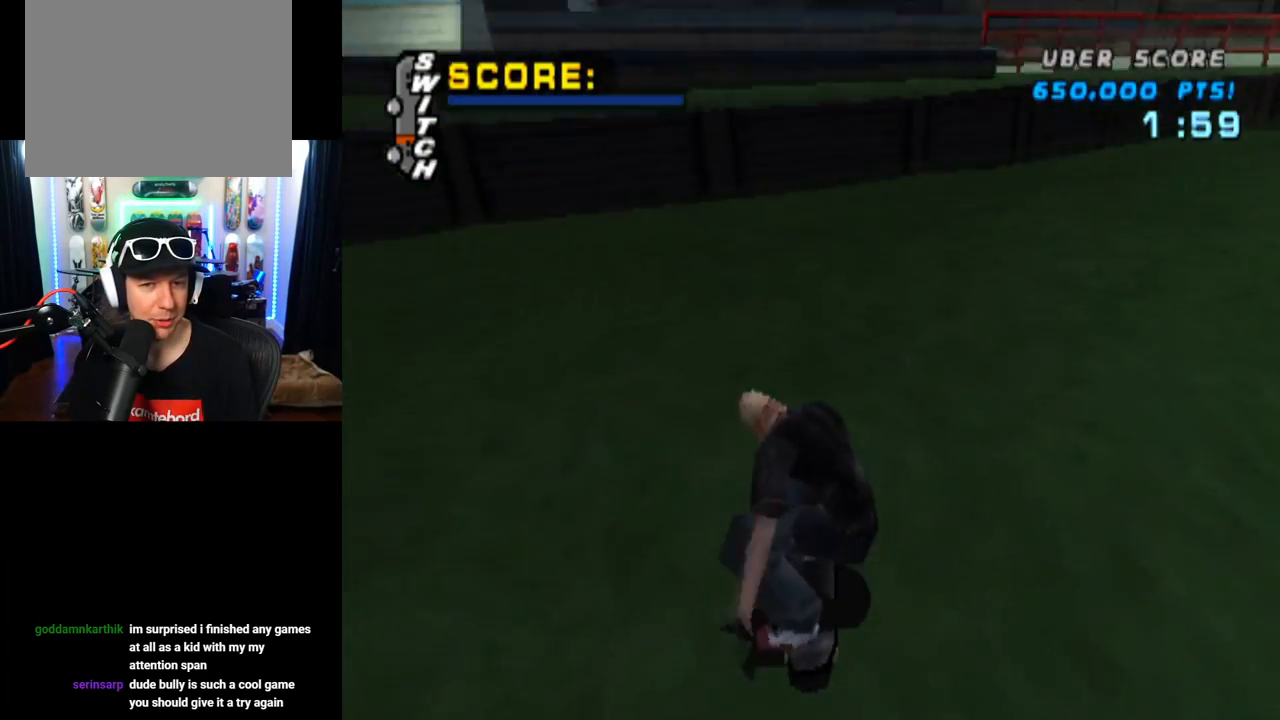
{"buttons": ["CROSS", "DPAD_RIGHT"], "left_stick": "center", "right_stick": "center", "events": [[217, "DPAD_UP", "down"], [267, "DPAD_RIGHT", "down"], [300, "DPAD_UP", "up"]]}
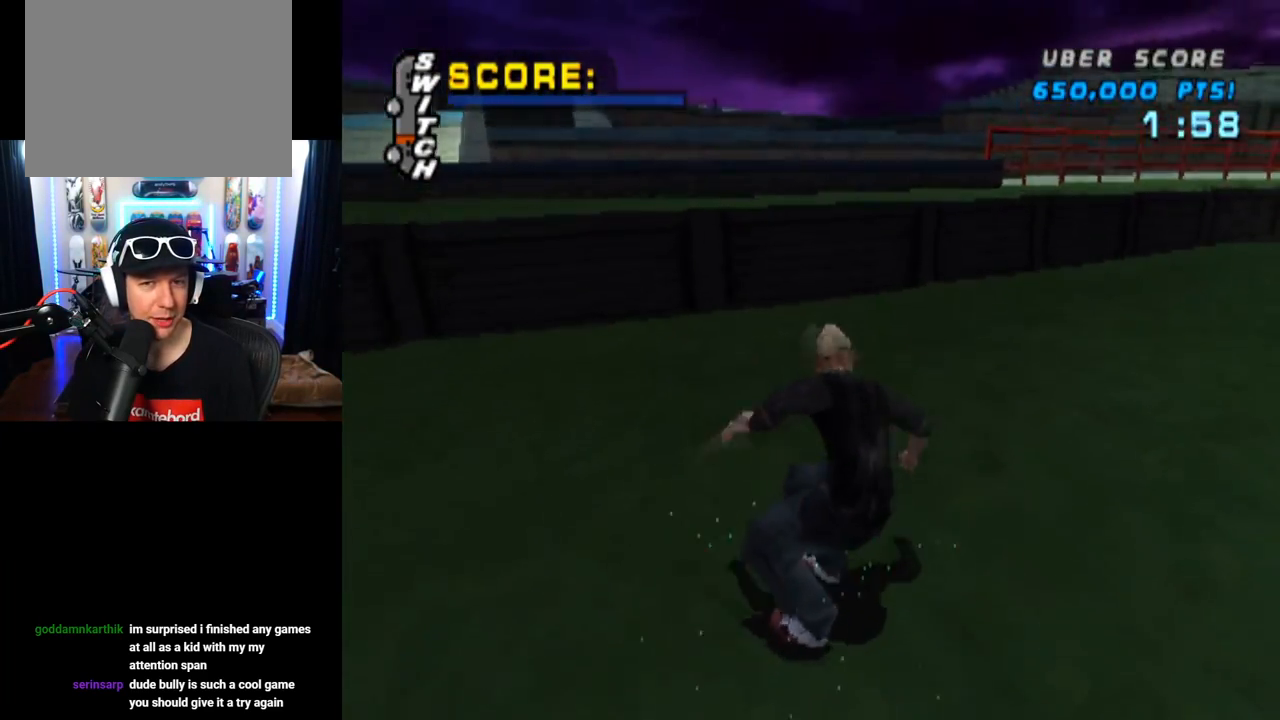
{"buttons": ["CROSS", "DPAD_UP"], "left_stick": "center", "right_stick": "center", "events": [[17, "DPAD_RIGHT", "up"], [67, "DPAD_UP", "down"], [150, "DPAD_UP", "up"], [267, "DPAD_UP", "down"], [317, "DPAD_UP", "up"], [367, "DPAD_RIGHT", "down"], [467, "DPAD_RIGHT", "up"], [467, "DPAD_UP", "down"]]}
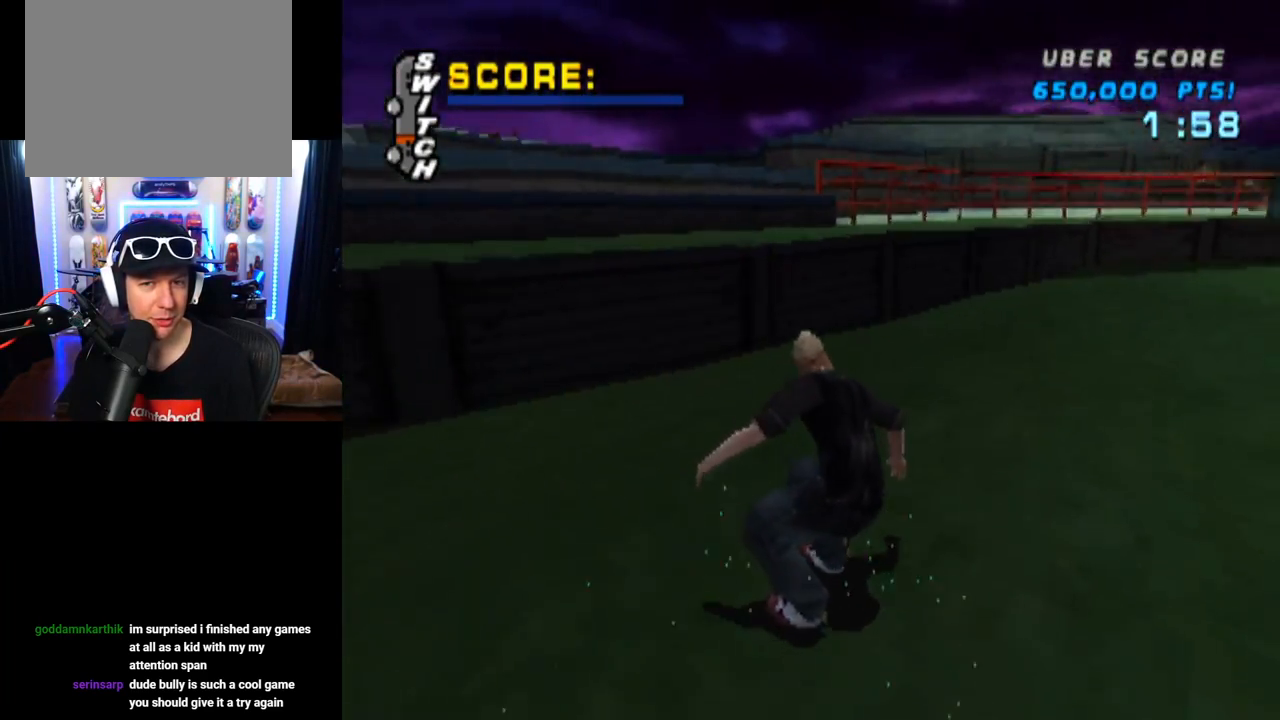
{"buttons": ["DPAD_UP"], "left_stick": "center", "right_stick": "center", "events": [[67, "DPAD_UP", "up"], [134, "DPAD_UP", "down"], [201, "DPAD_UP", "up"], [267, "DPAD_UP", "down"], [368, "CROSS", "up"], [368, "DPAD_UP", "up"], [384, "DPAD_UP", "down"]]}
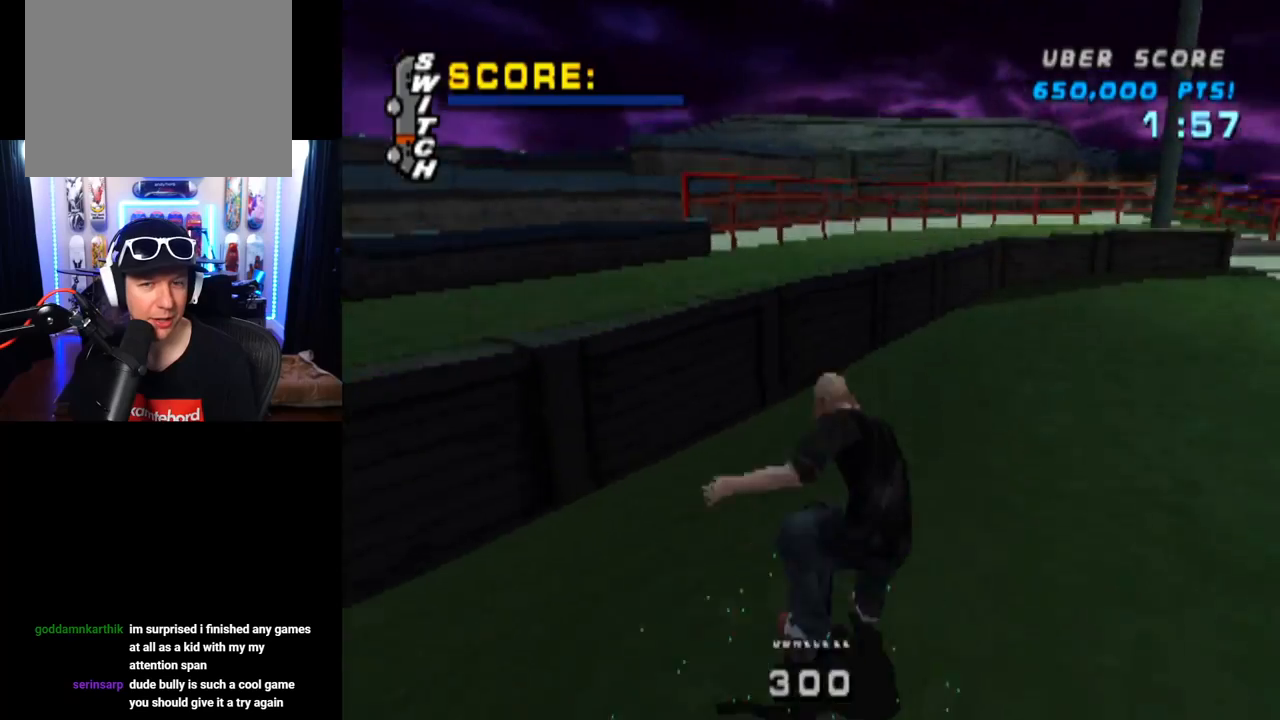
{"buttons": ["TRIANGLE"], "left_stick": "center", "right_stick": "center", "events": [[17, "DPAD_UP", "up"], [67, "DPAD_UP", "down"], [250, "DPAD_UP", "up"], [334, "TRIANGLE", "down"], [367, "DPAD_UP", "down"], [400, "DPAD_UP", "up"]]}
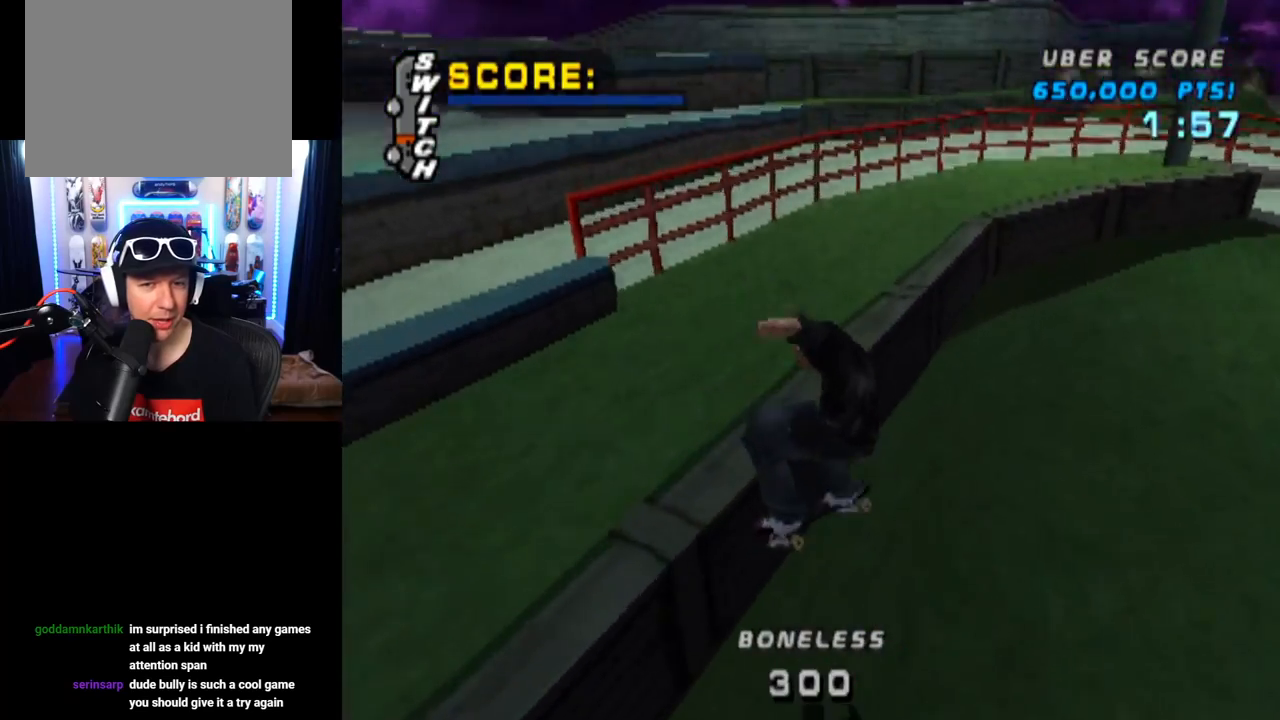
{"buttons": ["CROSS", "TRIANGLE", "DPAD_UP"], "left_stick": "center", "right_stick": "center", "events": [[33, "DPAD_DOWN", "down"], [116, "DPAD_DOWN", "up"], [133, "DPAD_UP", "down"], [250, "DPAD_UP", "up"], [300, "DPAD_DOWN", "down"], [400, "DPAD_DOWN", "up"], [417, "CROSS", "down"], [417, "DPAD_UP", "down"]]}
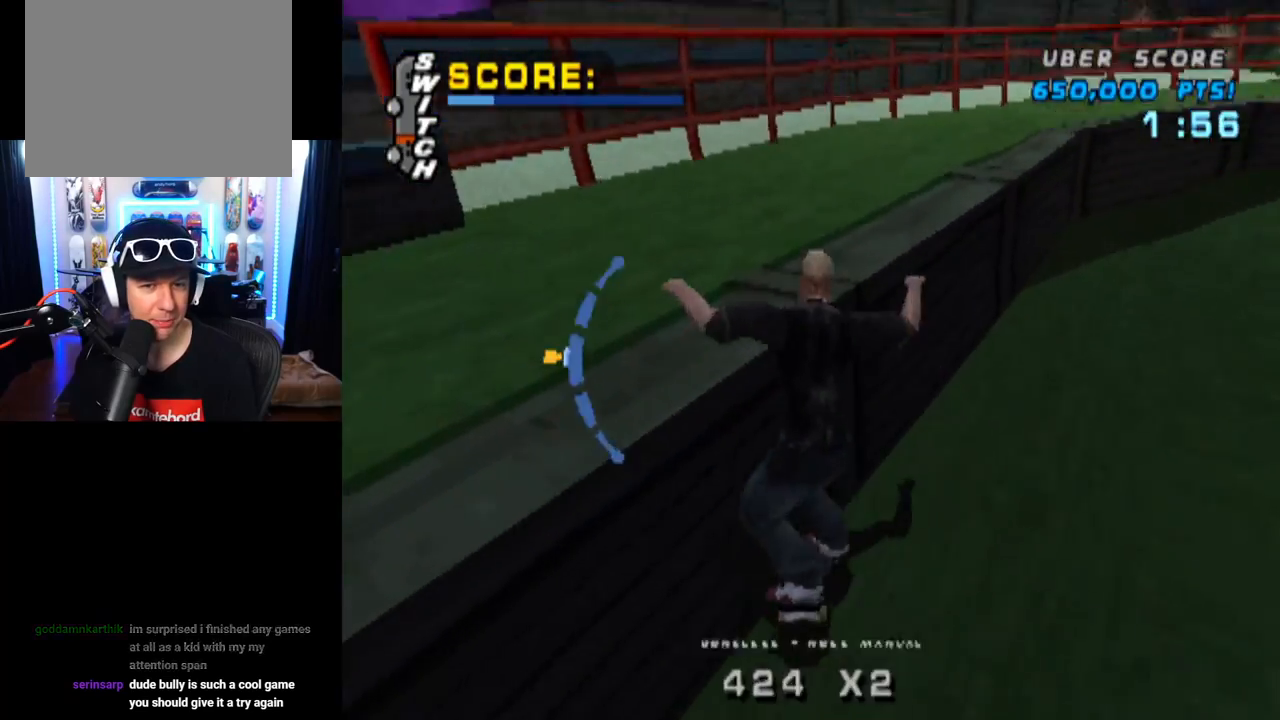
{"buttons": ["CROSS", "L1", "DPAD_LEFT"], "left_stick": "center", "right_stick": "center", "events": [[17, "CROSS", "up"], [17, "DPAD_UP", "up"], [217, "CROSS", "down"], [234, "DPAD_LEFT", "down"], [300, "CROSS", "up"], [317, "L1", "down"], [417, "CROSS", "down"], [434, "TRIANGLE", "up"]]}
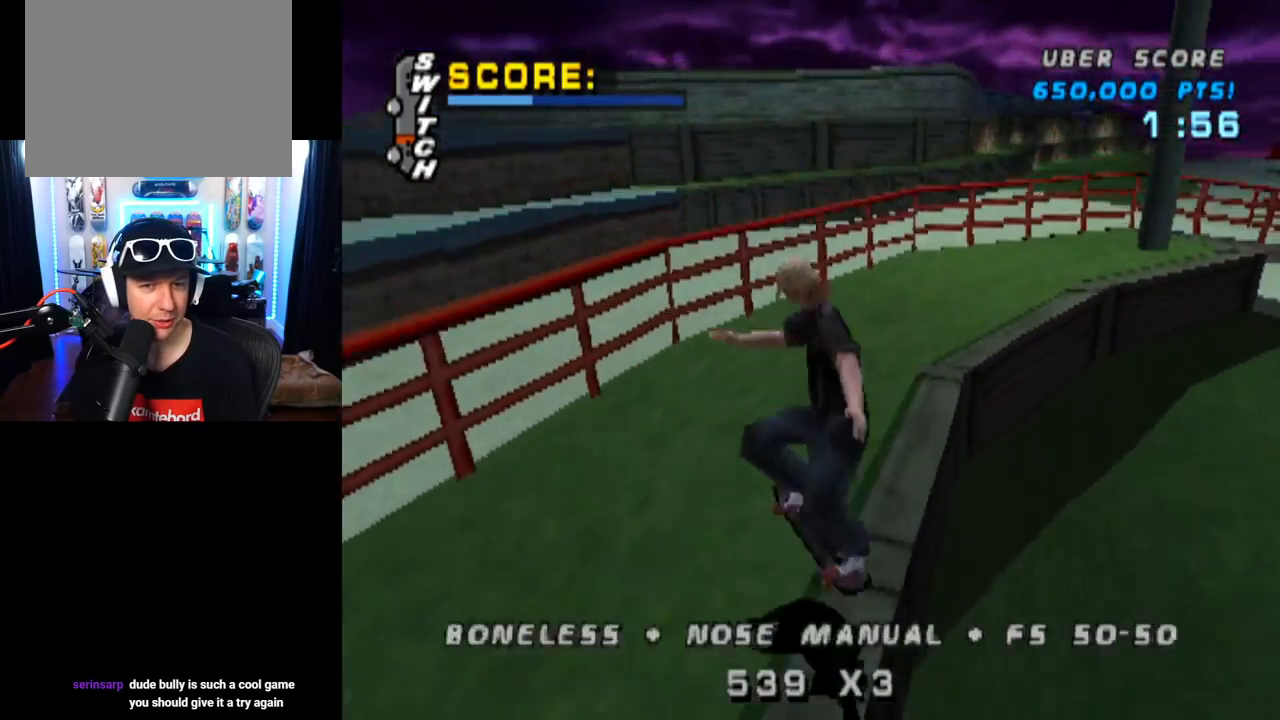
{"buttons": ["CROSS"], "left_stick": "center", "right_stick": "center", "events": [[67, "DPAD_LEFT", "up"], [84, "CROSS", "up"], [201, "DPAD_DOWN", "down"], [267, "L1", "up"], [301, "DPAD_DOWN", "up"], [351, "CROSS", "down"], [368, "DPAD_UP", "down"], [501, "DPAD_UP", "up"]]}
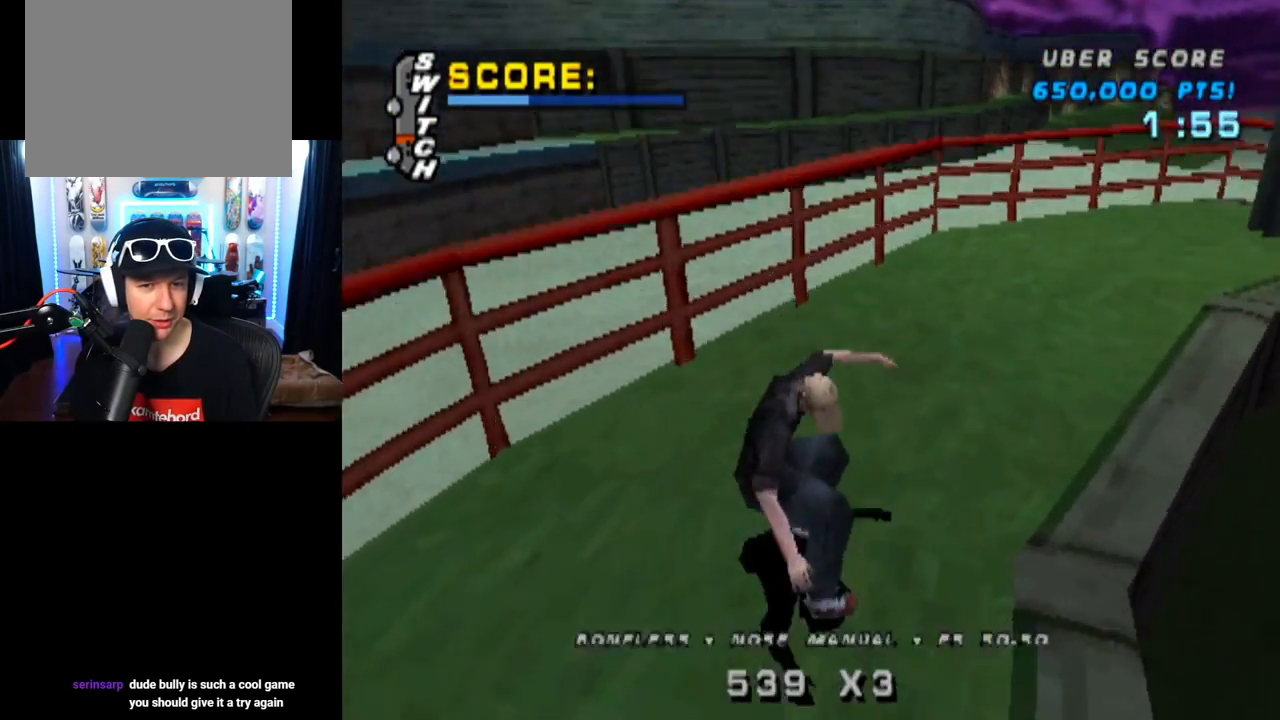
{"buttons": ["TRIANGLE"], "left_stick": "center", "right_stick": "center", "events": [[133, "TRIANGLE", "down"], [150, "CROSS", "up"], [184, "DPAD_RIGHT", "down"], [317, "DPAD_RIGHT", "up"]]}
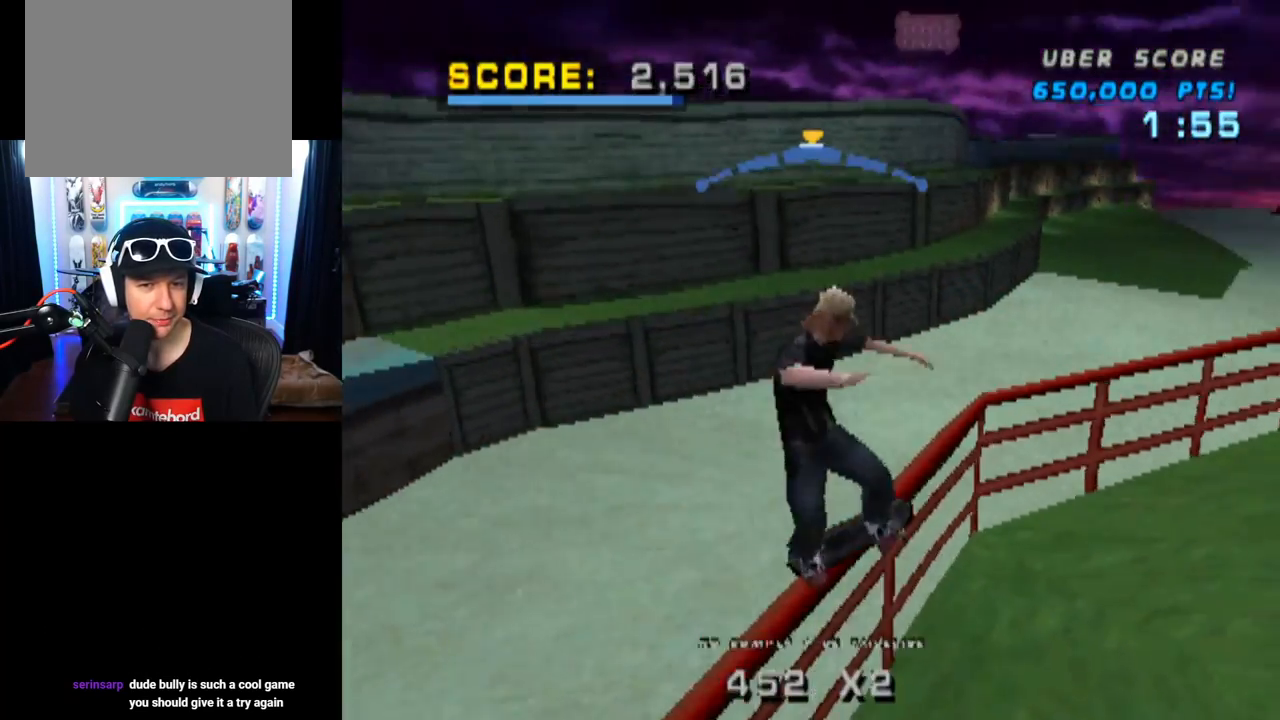
{"buttons": ["CROSS"], "left_stick": "center", "right_stick": "center", "events": [[316, "CROSS", "down"], [350, "TRIANGLE", "up"]]}
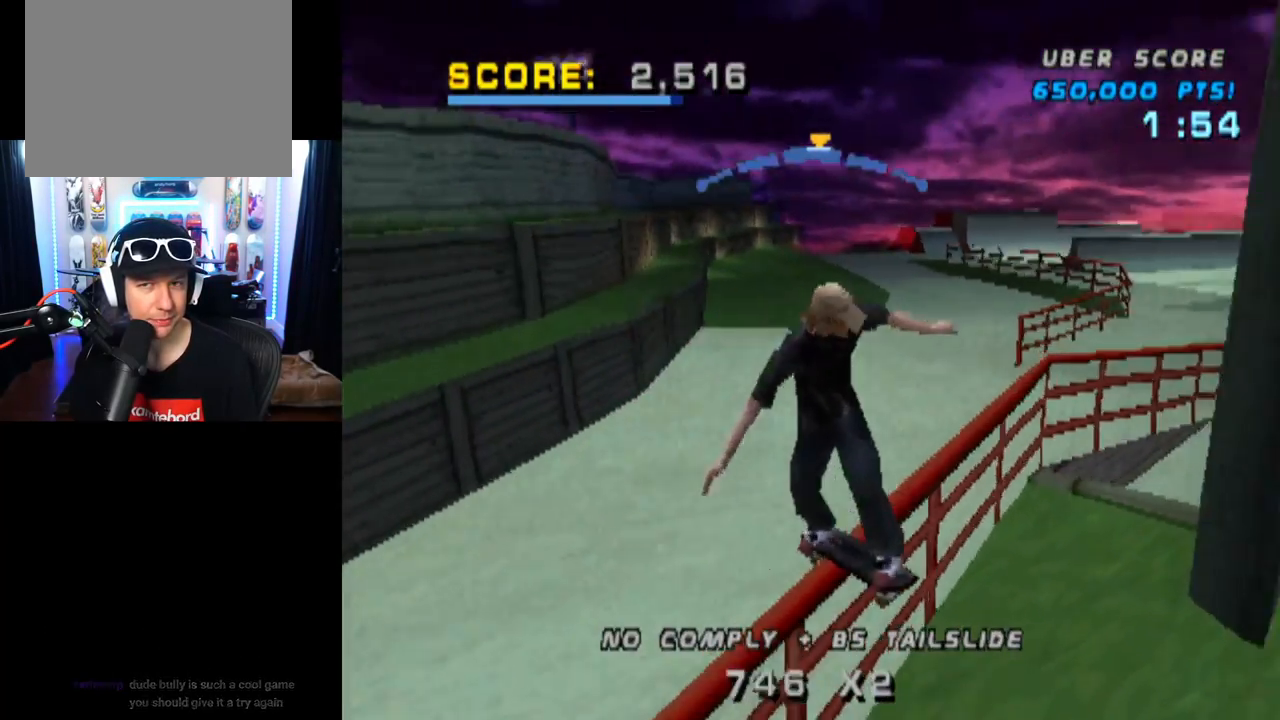
{"buttons": ["CROSS"], "left_stick": "center", "right_stick": "center", "events": [[317, "DPAD_LEFT", "down"], [417, "DPAD_LEFT", "up"]]}
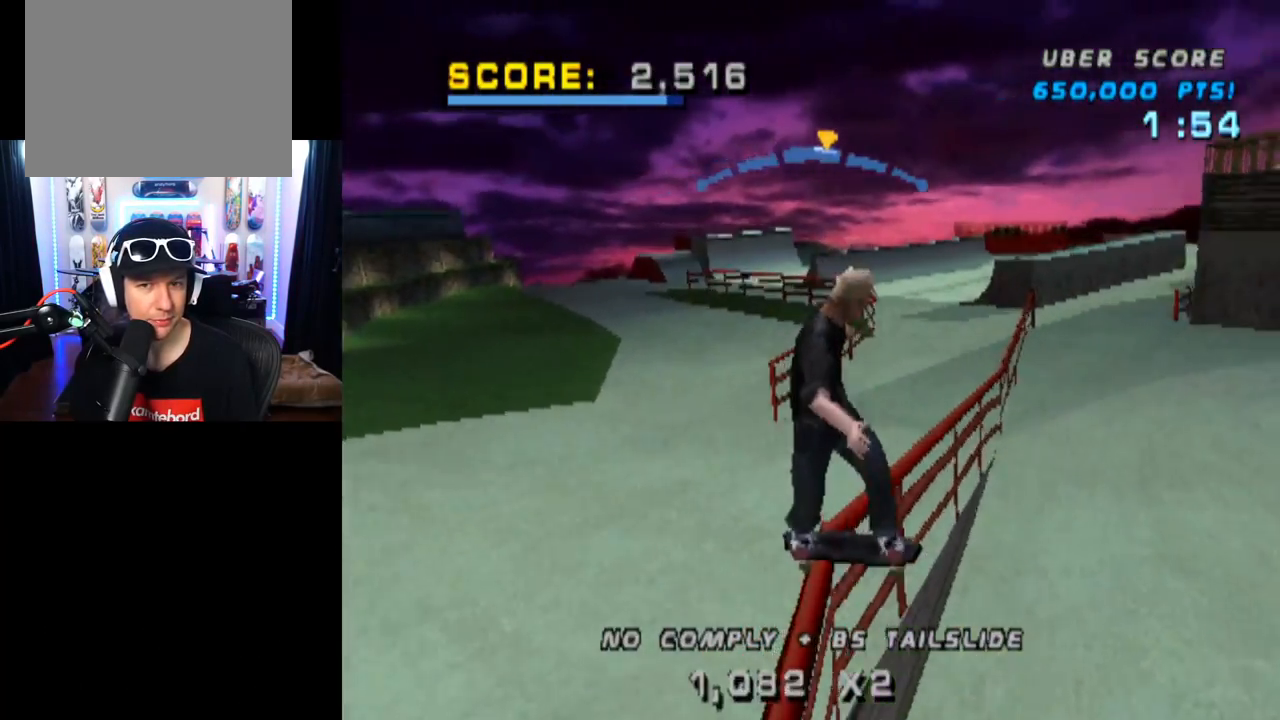
{"buttons": ["CROSS"], "left_stick": "center", "right_stick": "center", "events": []}
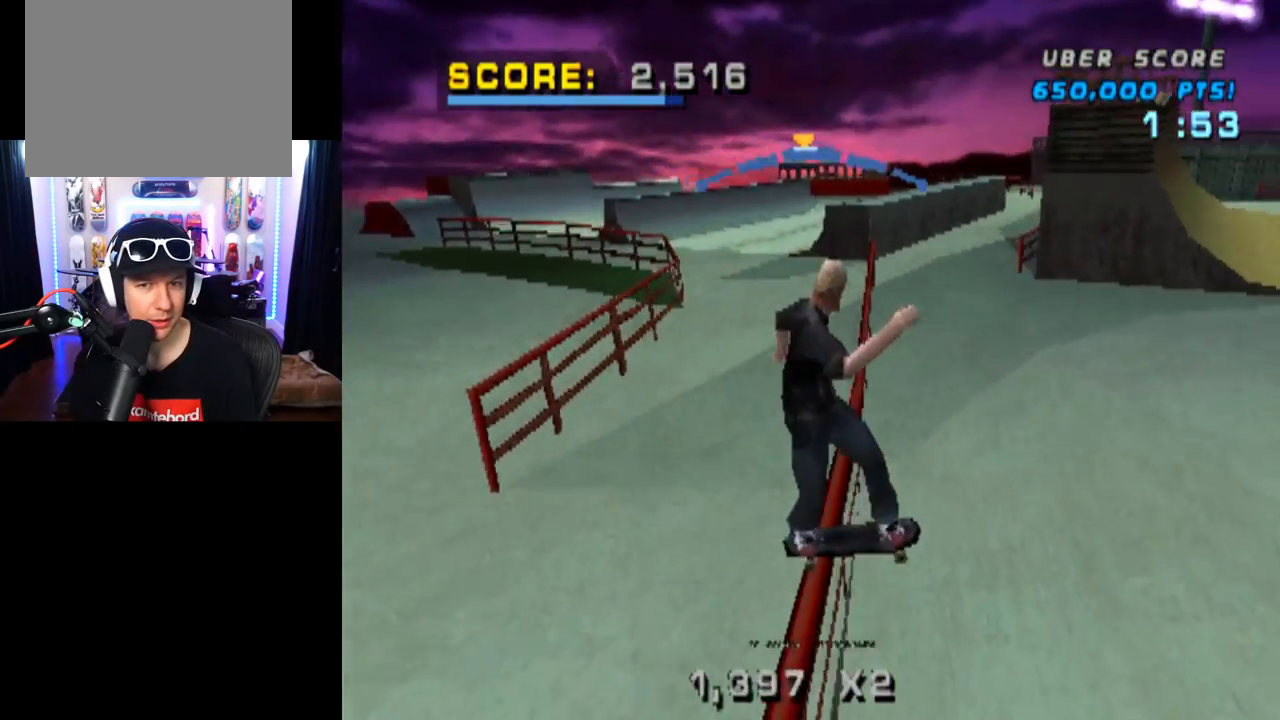
{"buttons": ["CROSS"], "left_stick": "center", "right_stick": "center", "events": [[117, "DPAD_RIGHT", "down"], [250, "DPAD_RIGHT", "up"]]}
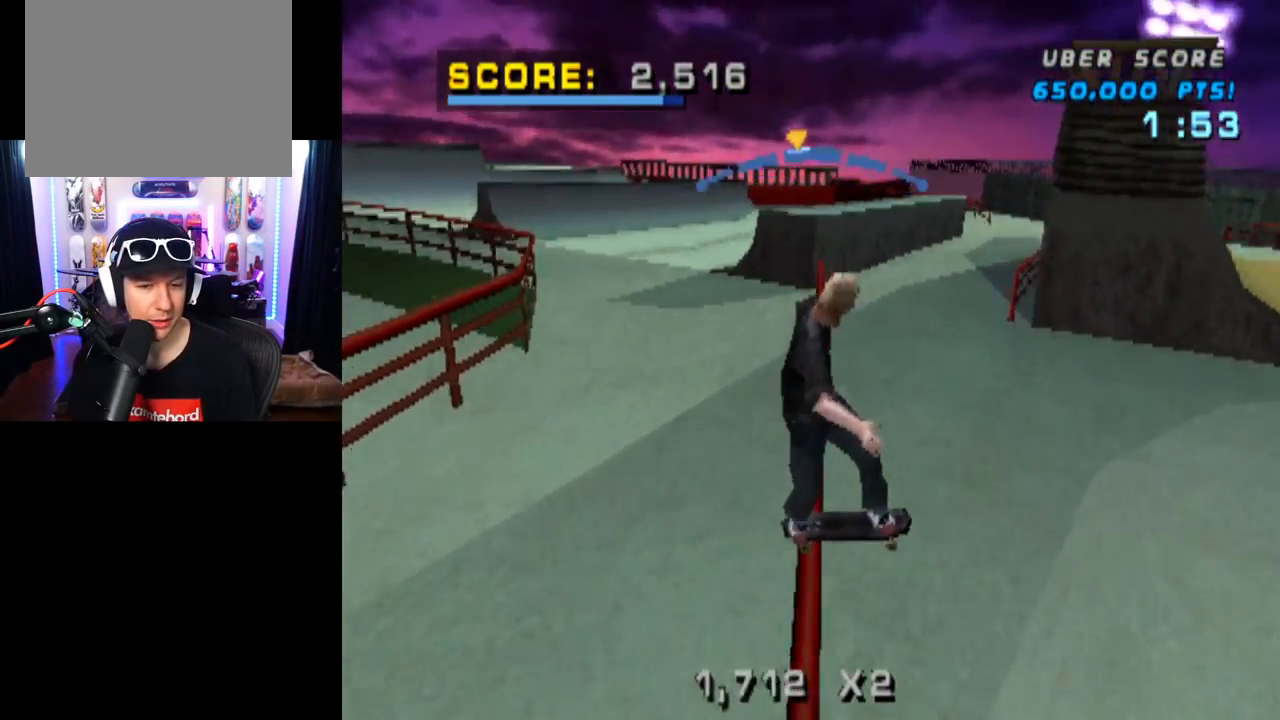
{"buttons": ["CROSS", "DPAD_LEFT"], "left_stick": "center", "right_stick": "center", "events": [[483, "DPAD_LEFT", "down"]]}